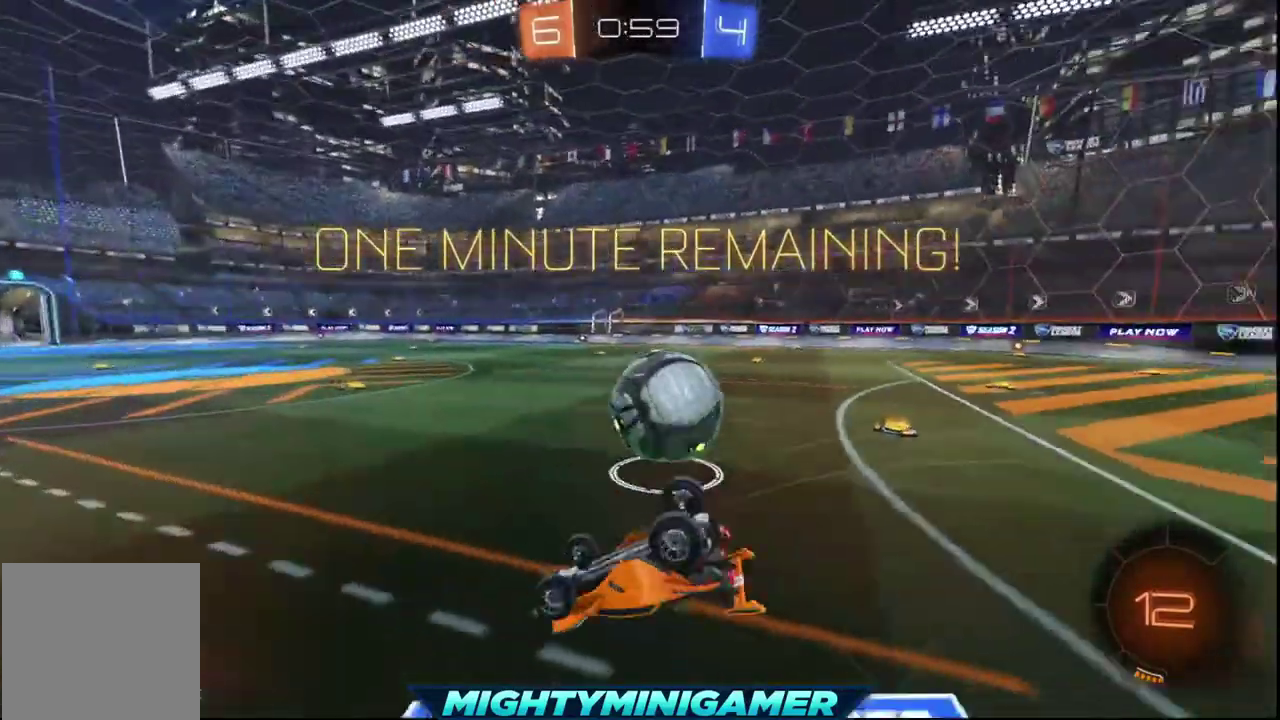
Gameplay with a controller (Xbox layout); each line is a JSON object with the inputs held at the frame after it. "events" lists button and stick changes between this image and that frame as [ms after this image, input, new state], when the widget could be followed in between.
{"buttons": ["R2"], "left_stick": "left", "right_stick": "center", "events": [[200, "left_stick", "left"], [400, "R2", "down"]]}
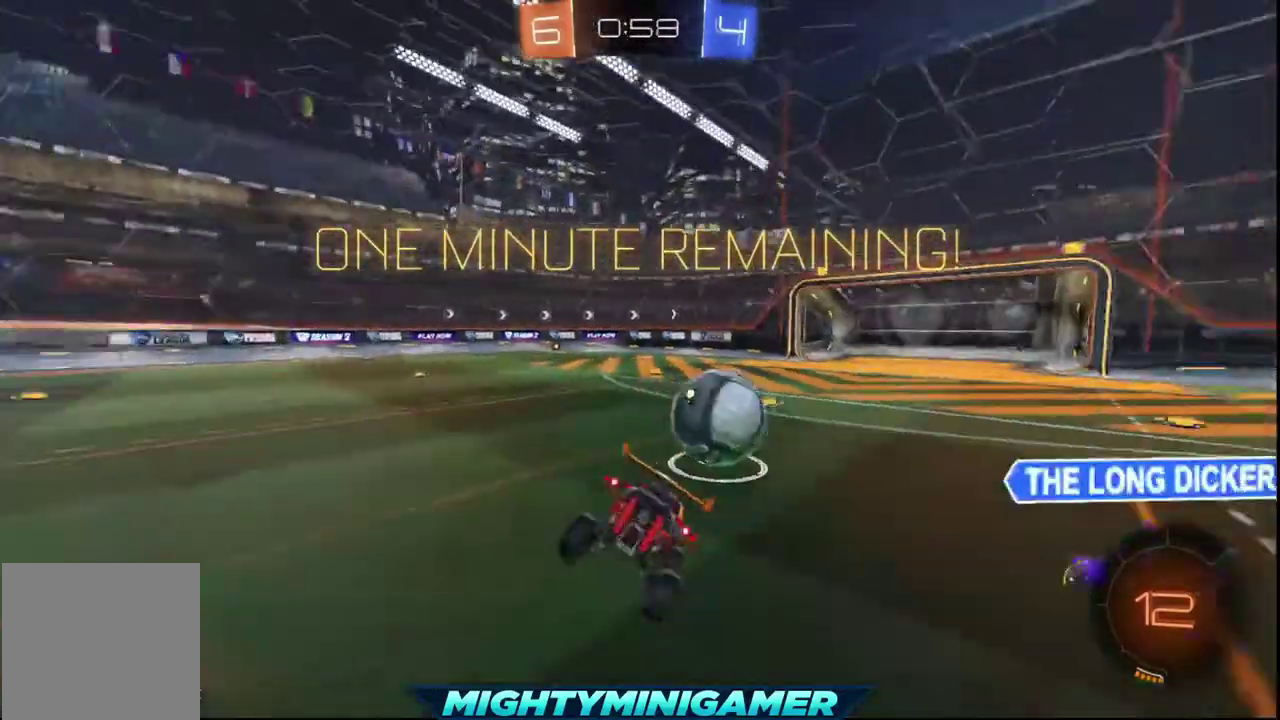
{"buttons": ["R2"], "left_stick": "center", "right_stick": "center", "events": [[160, "left_stick", "center"]]}
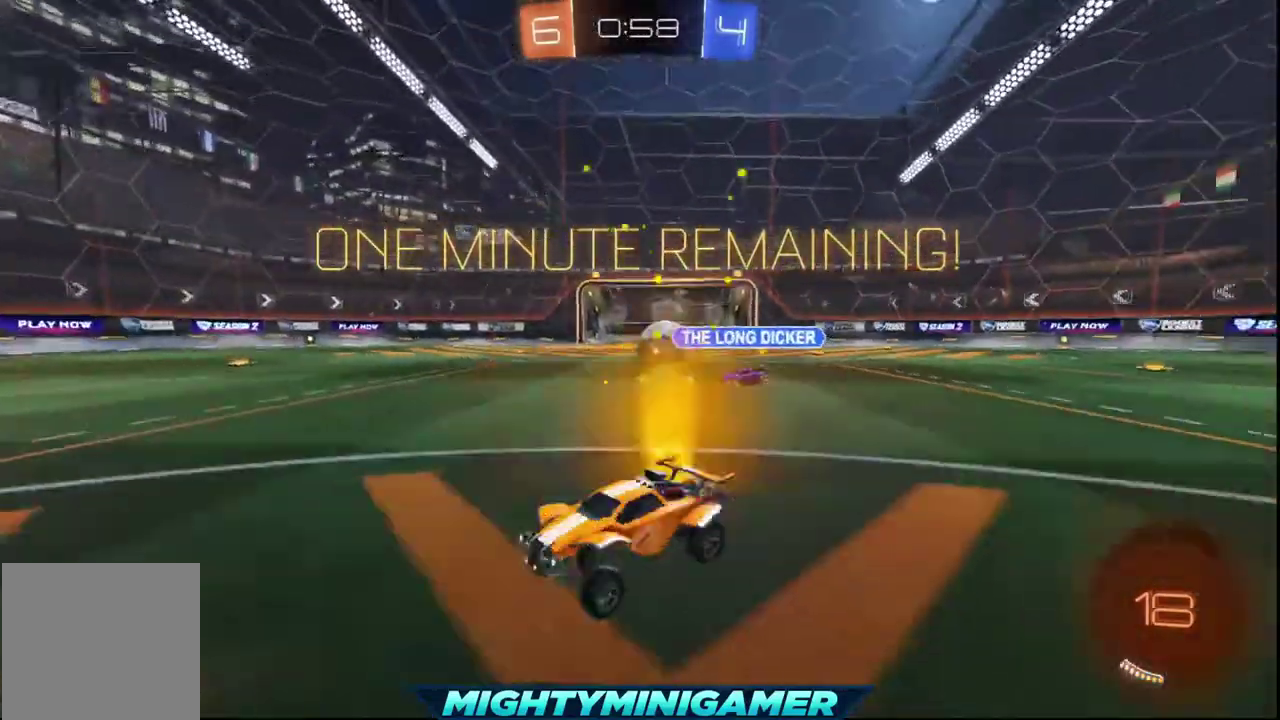
{"buttons": ["R2"], "left_stick": "right", "right_stick": "center", "events": [[120, "left_stick", "right"]]}
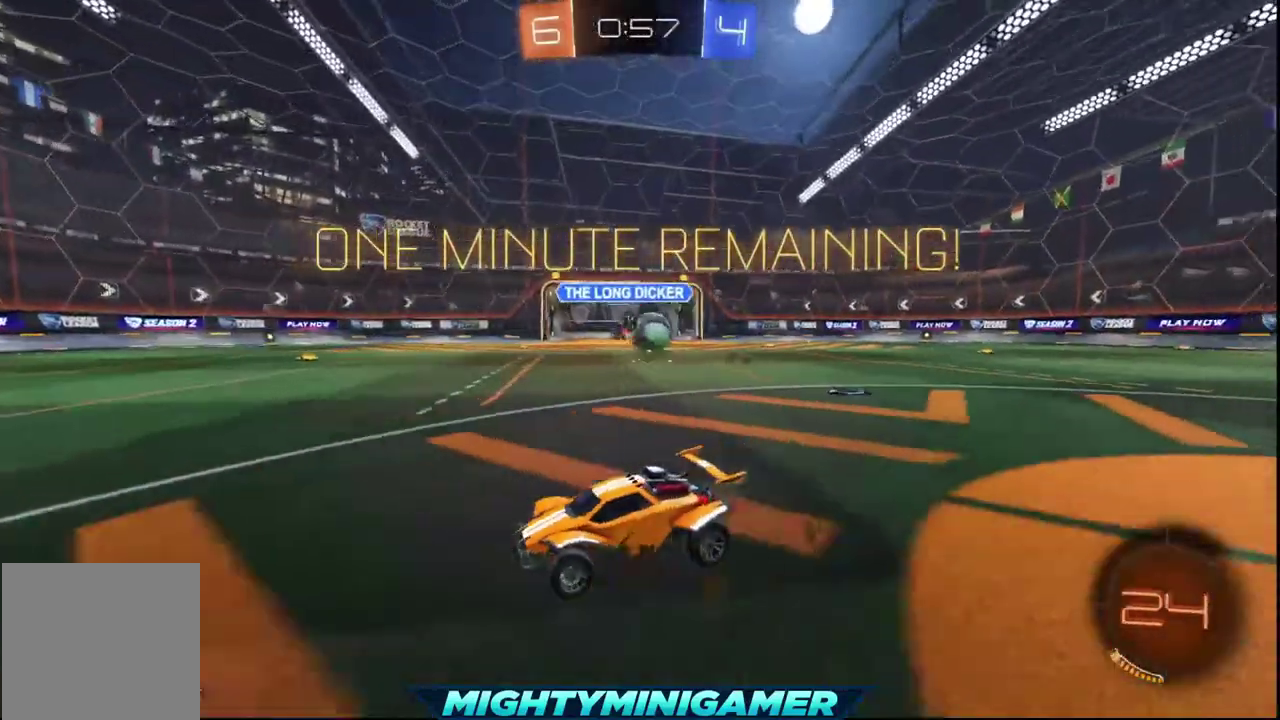
{"buttons": ["R2"], "left_stick": "right", "right_stick": "center", "events": []}
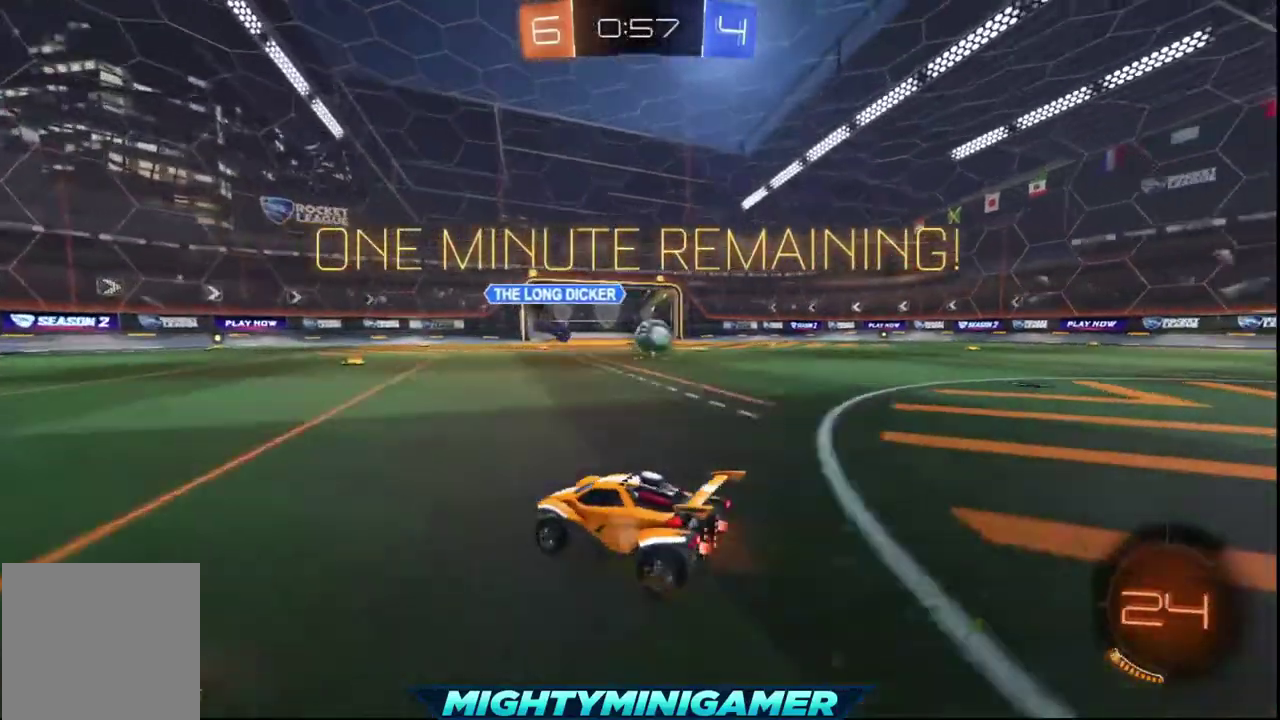
{"buttons": ["X", "R2"], "left_stick": "center", "right_stick": "center", "events": [[120, "left_stick", "center"], [200, "X", "down"]]}
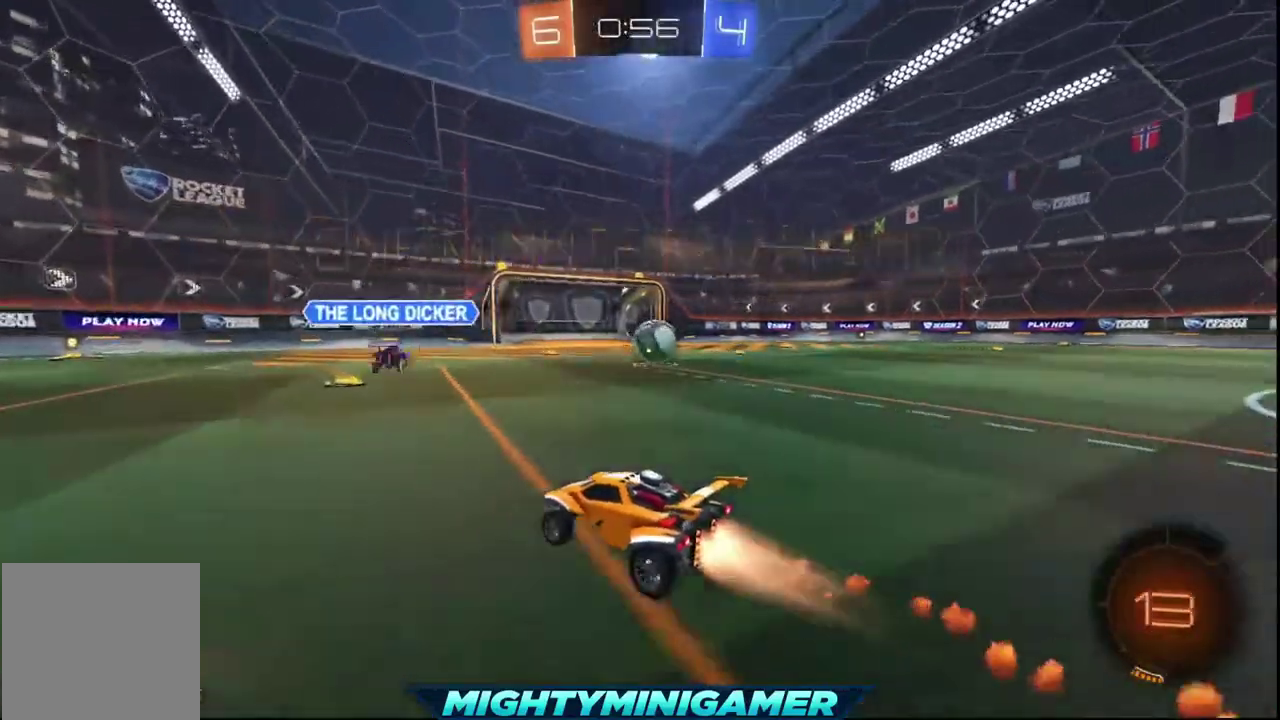
{"buttons": ["R2"], "left_stick": "right", "right_stick": "center", "events": [[160, "left_stick", "right"], [240, "X", "up"]]}
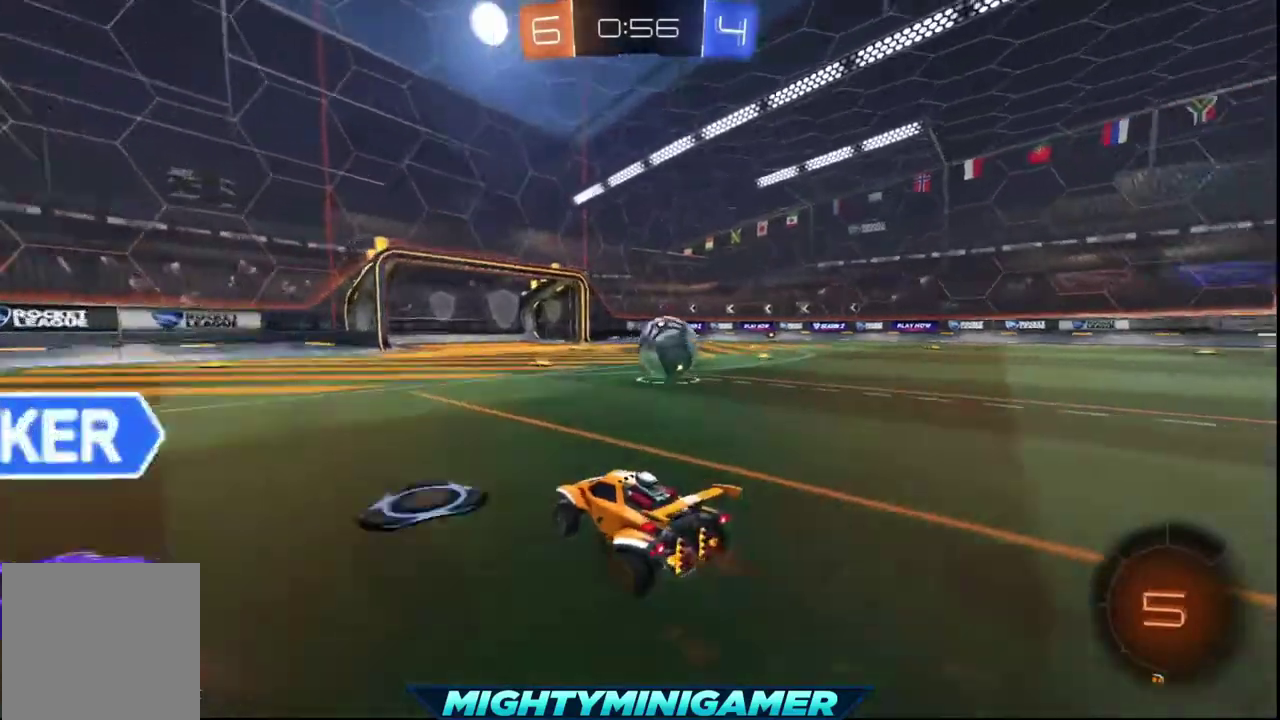
{"buttons": ["A", "X", "R2", "L3"], "left_stick": "right", "right_stick": "center"}
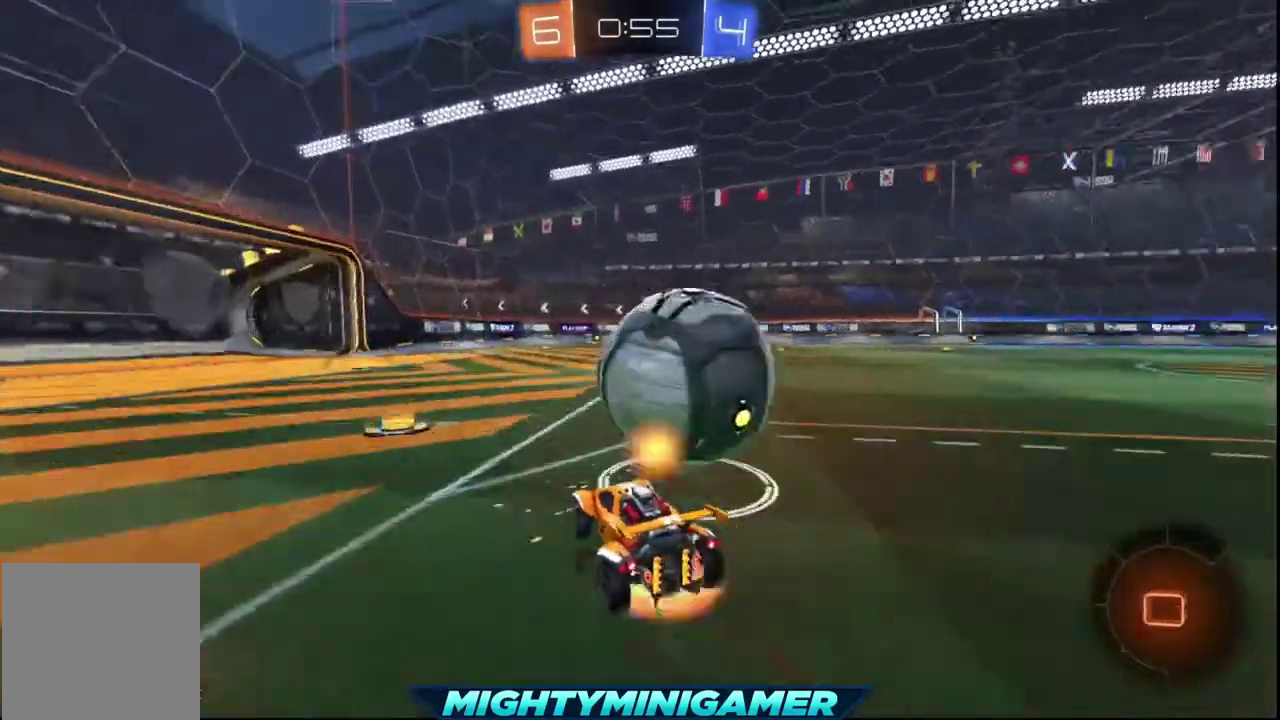
{"buttons": ["R2"], "left_stick": "up-left", "right_stick": "center"}
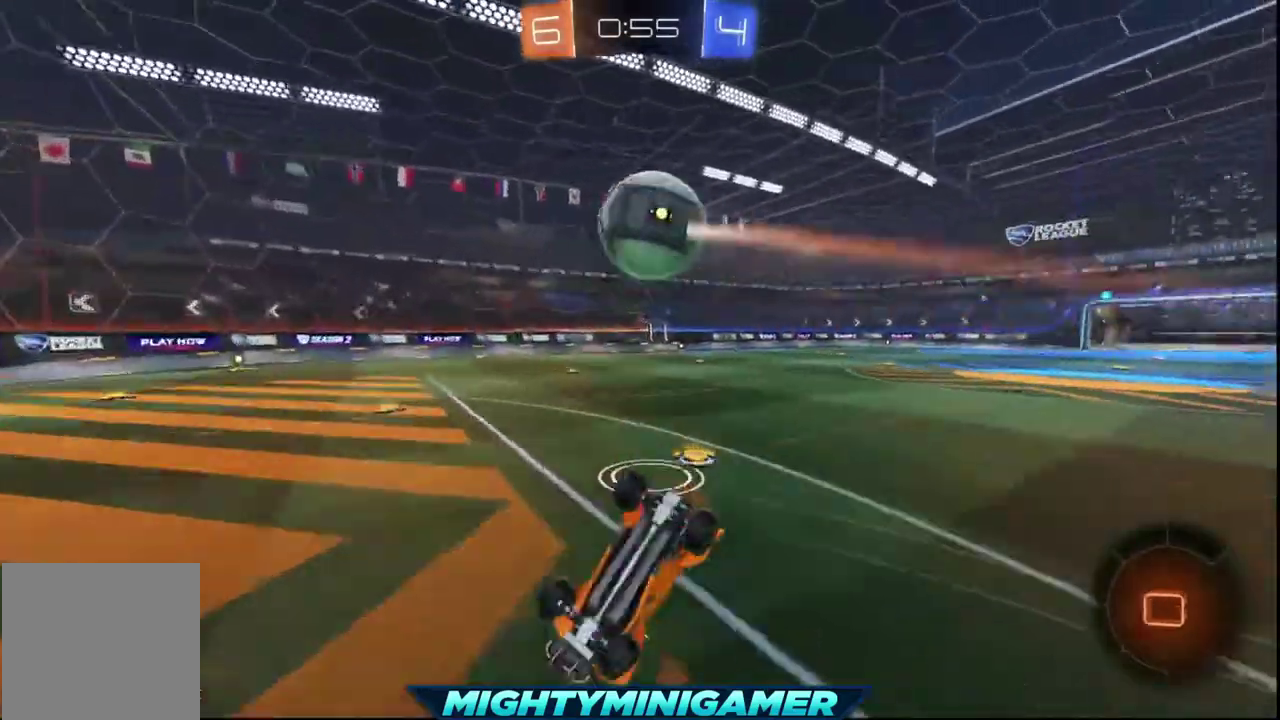
{"buttons": ["R2"], "left_stick": "center", "right_stick": "center", "events": [[200, "left_stick", "center"]]}
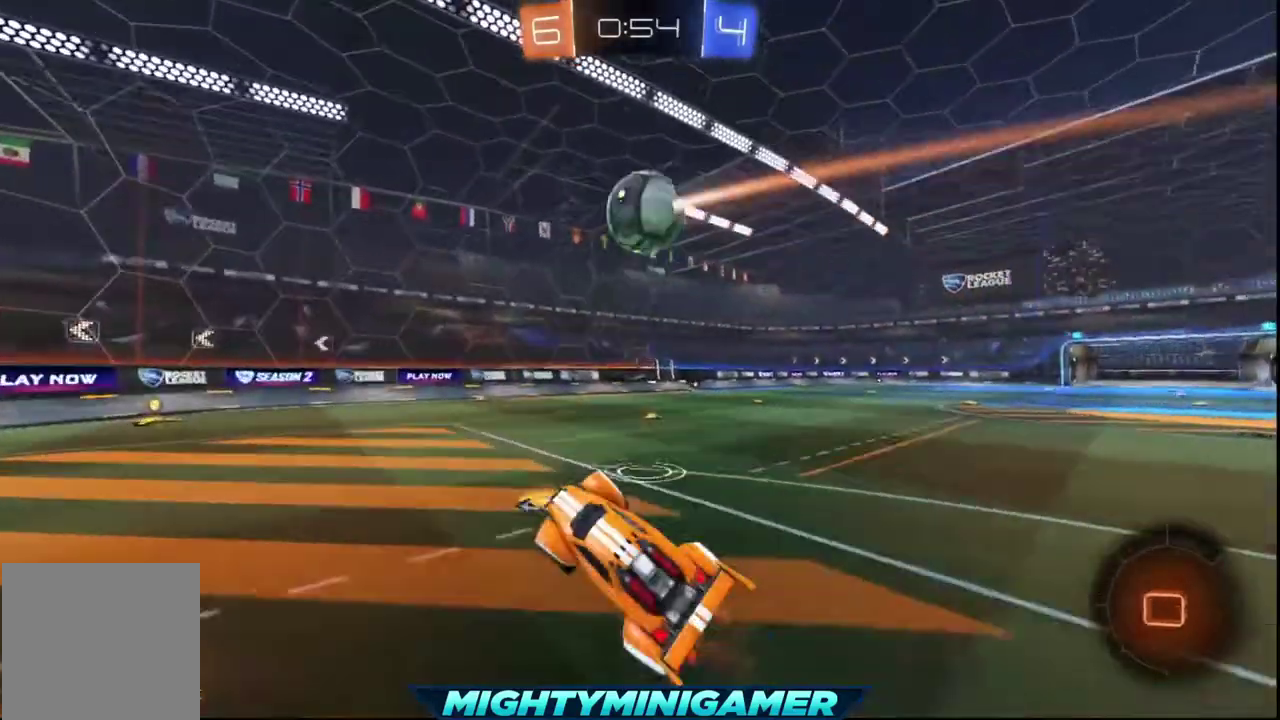
{"buttons": ["R2"], "left_stick": "center", "right_stick": "center", "events": []}
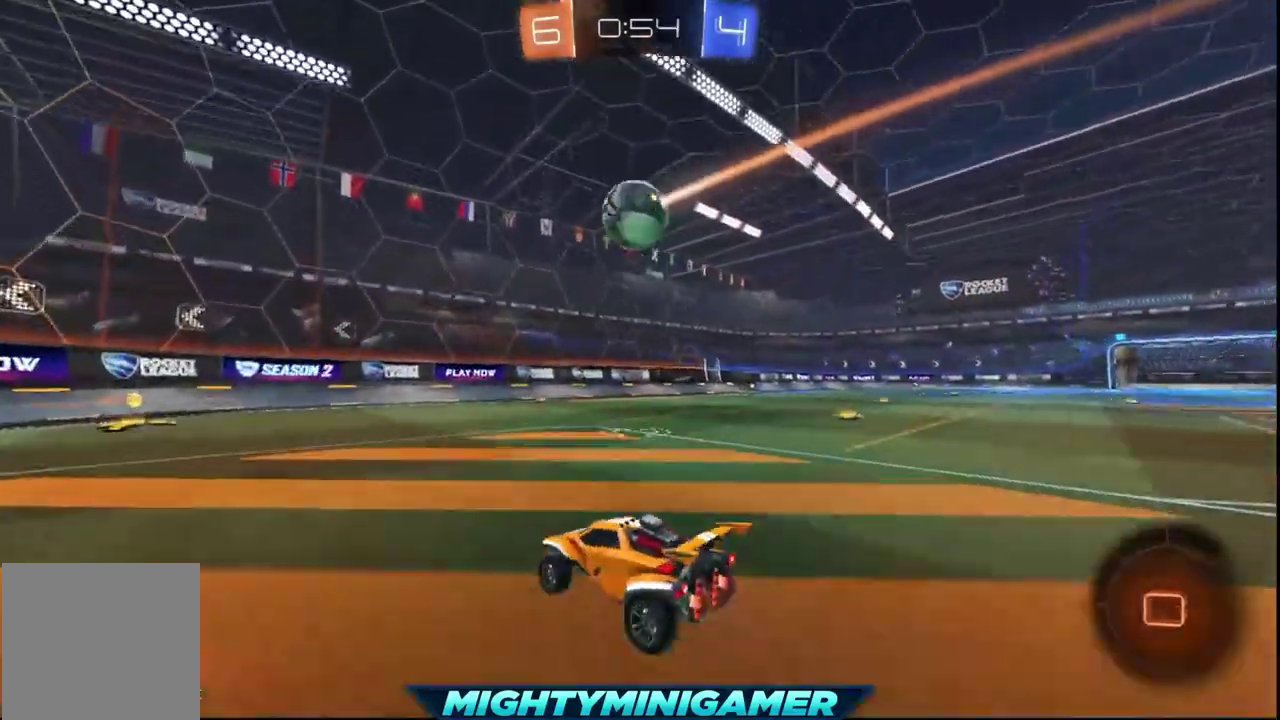
{"buttons": ["R2"], "left_stick": "center", "right_stick": "center", "events": [[80, "left_stick", "left"], [280, "left_stick", "center"]]}
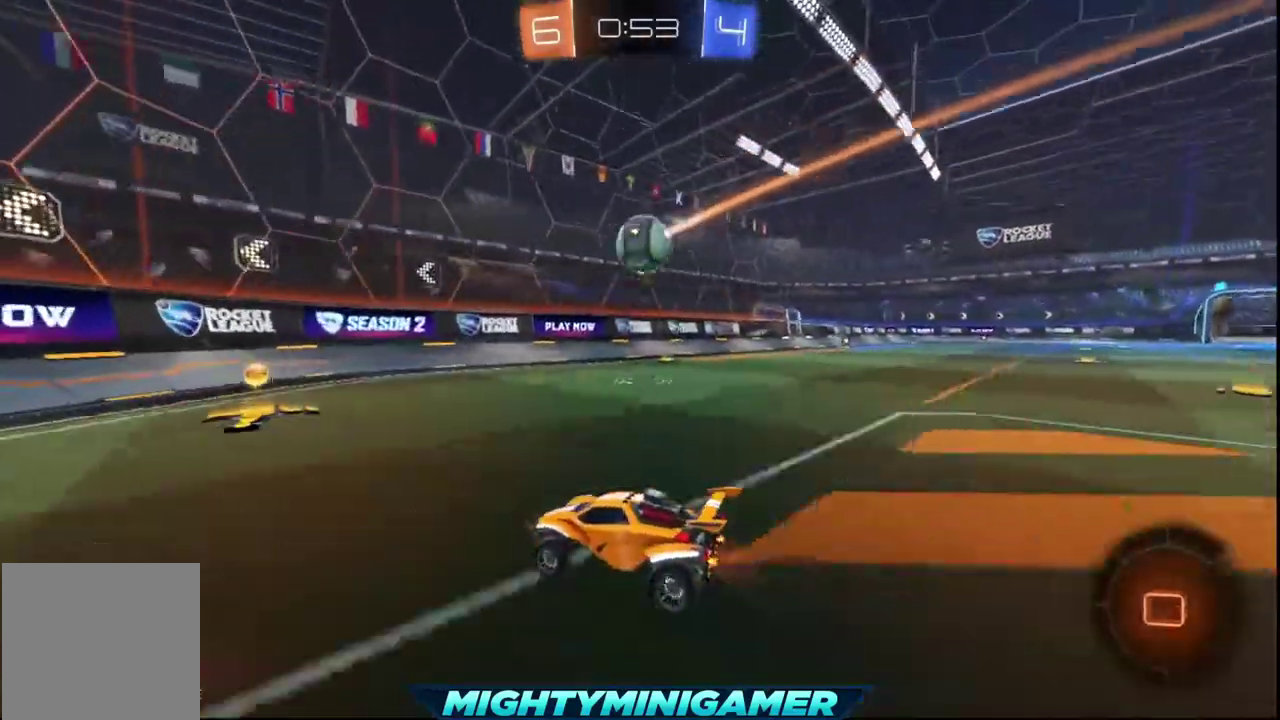
{"buttons": ["R2"], "left_stick": "left", "right_stick": "center", "events": [[280, "left_stick", "right"], [440, "left_stick", "left"]]}
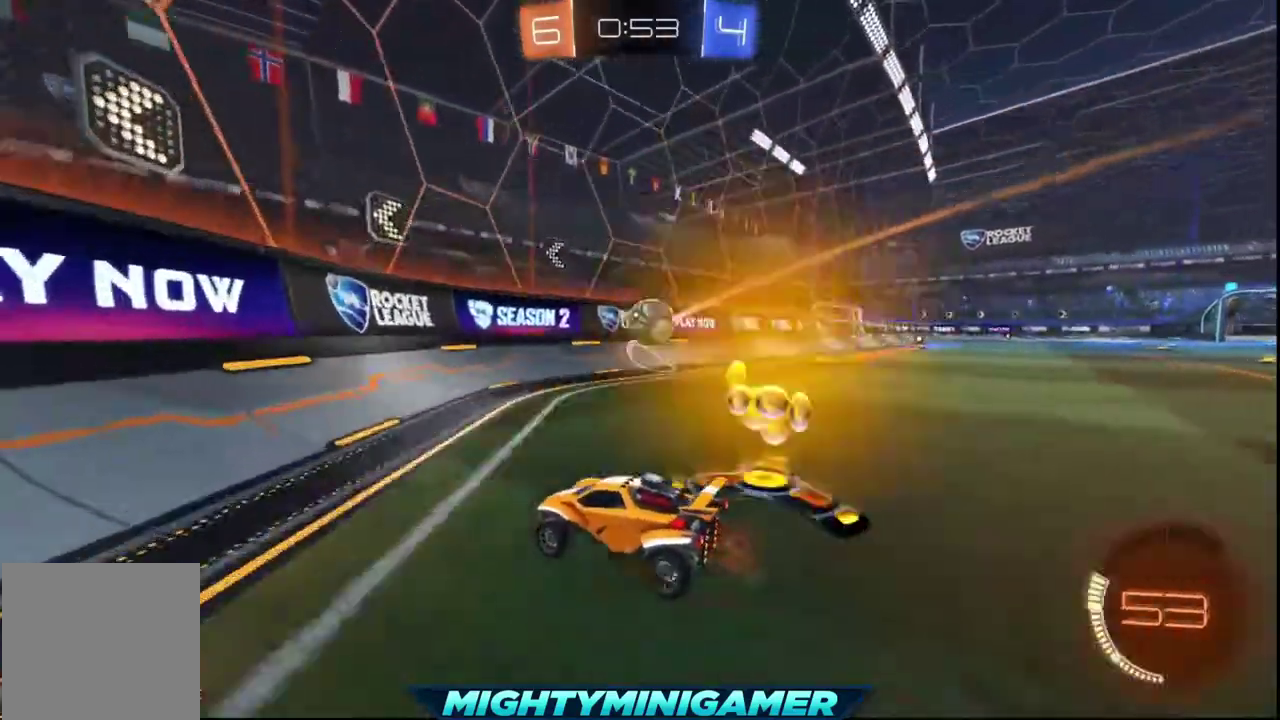
{"buttons": ["R2"], "left_stick": "left", "right_stick": "center", "events": []}
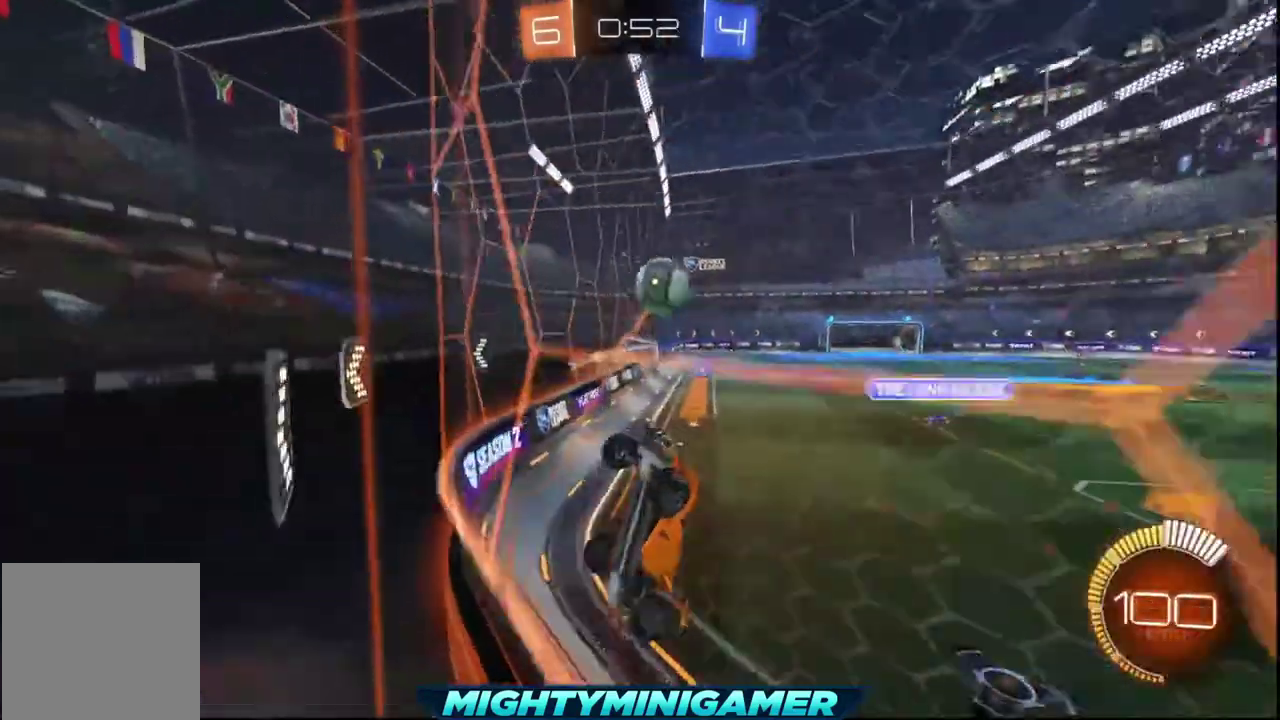
{"buttons": ["R2"], "left_stick": "left", "right_stick": "center", "events": []}
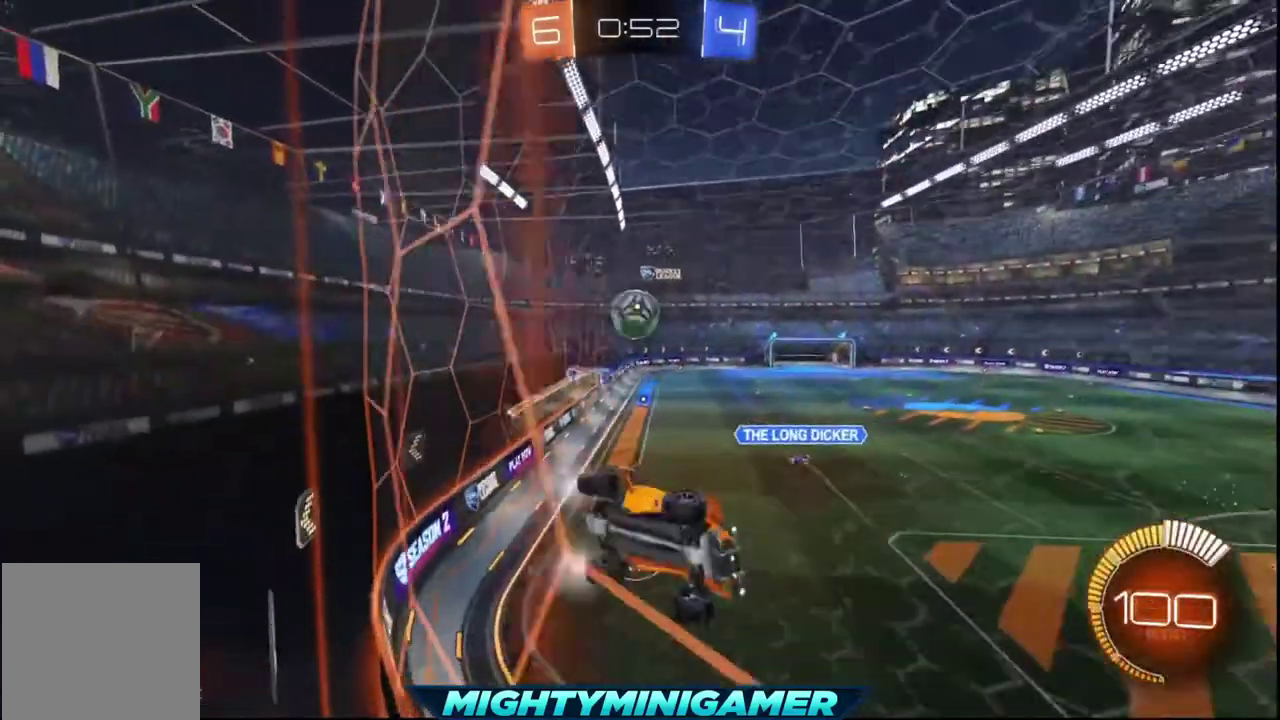
{"buttons": ["R2"], "left_stick": "left", "right_stick": "center", "events": [[200, "left_stick", "down-left"], [280, "left_stick", "center"], [520, "left_stick", "left"]]}
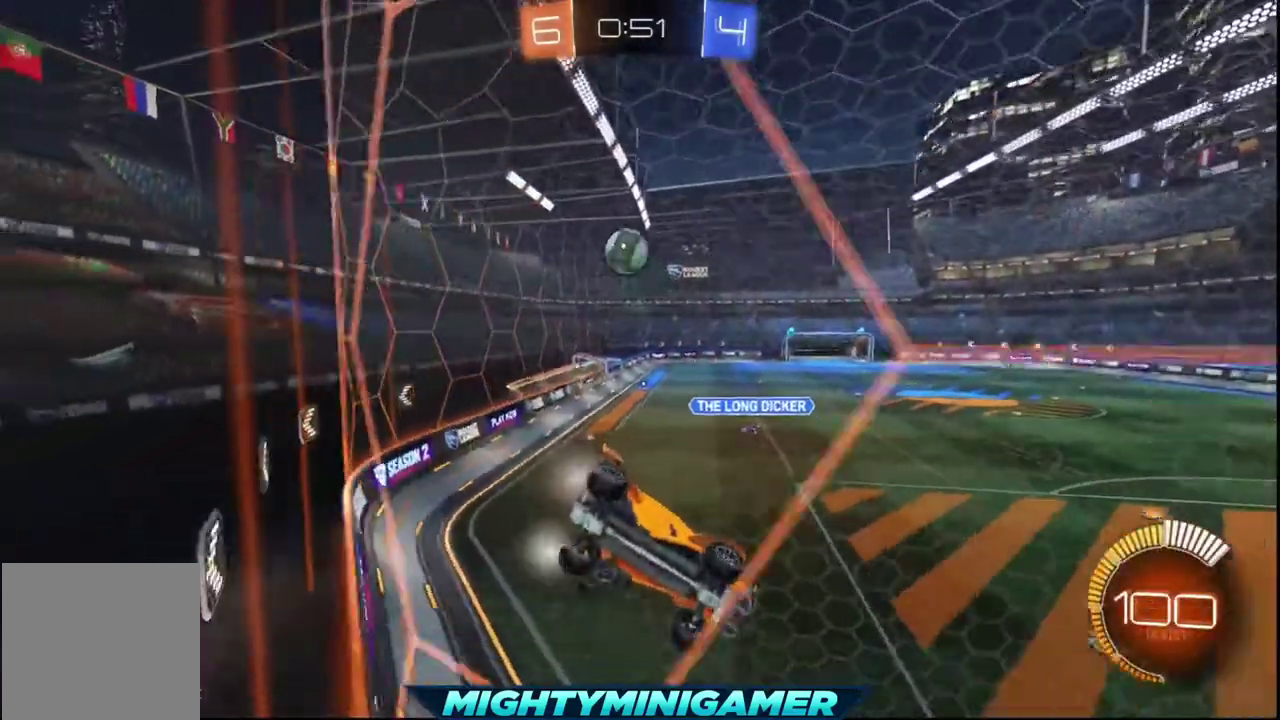
{"buttons": ["R2"], "left_stick": "center", "right_stick": "center", "events": [[280, "left_stick", "center"]]}
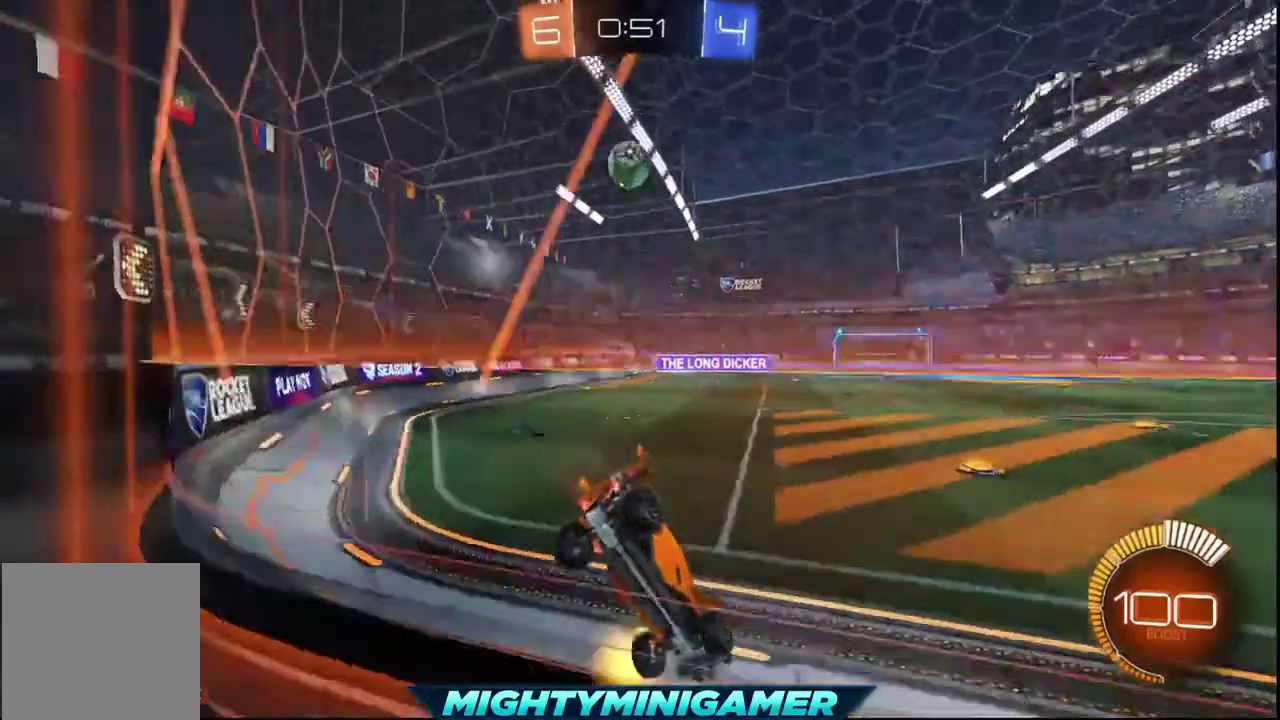
{"buttons": ["R2"], "left_stick": "right", "right_stick": "center", "events": [[360, "Y", "down"], [400, "left_stick", "right"], [480, "Y", "up"]]}
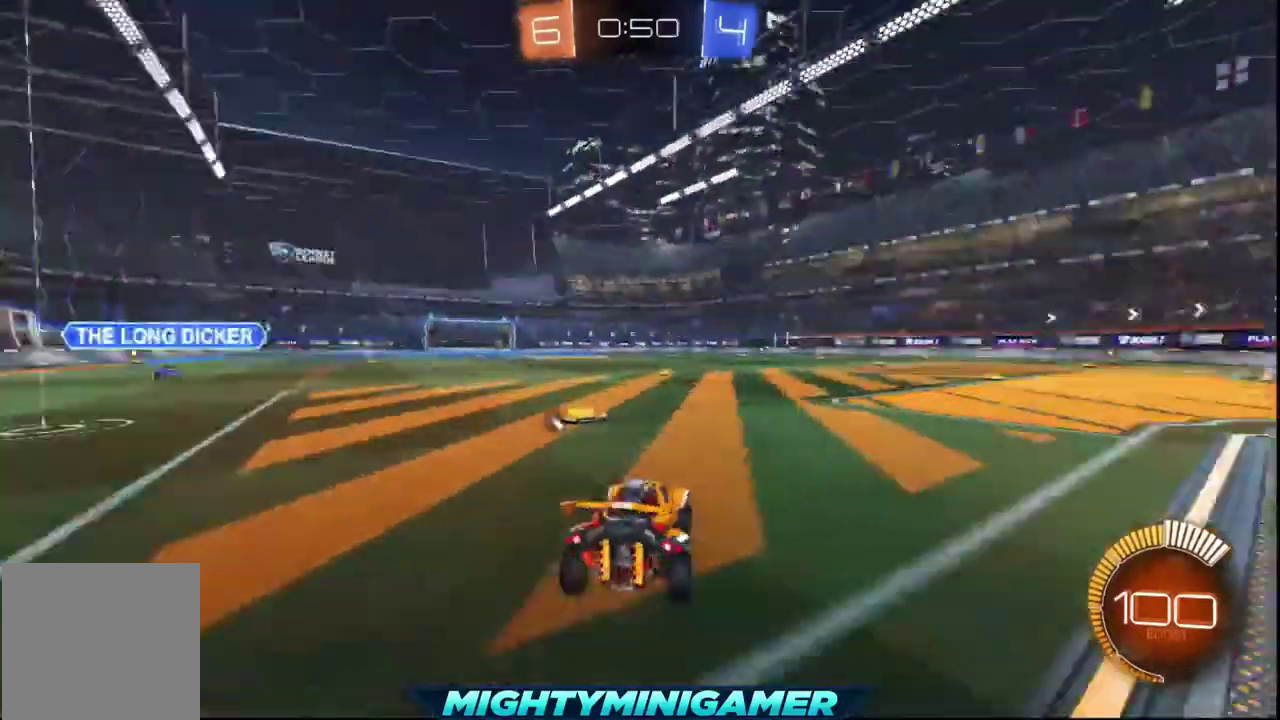
{"buttons": ["R2"], "left_stick": "down-right", "right_stick": "center", "events": [[160, "left_stick", "center"], [240, "left_stick", "down-right"]]}
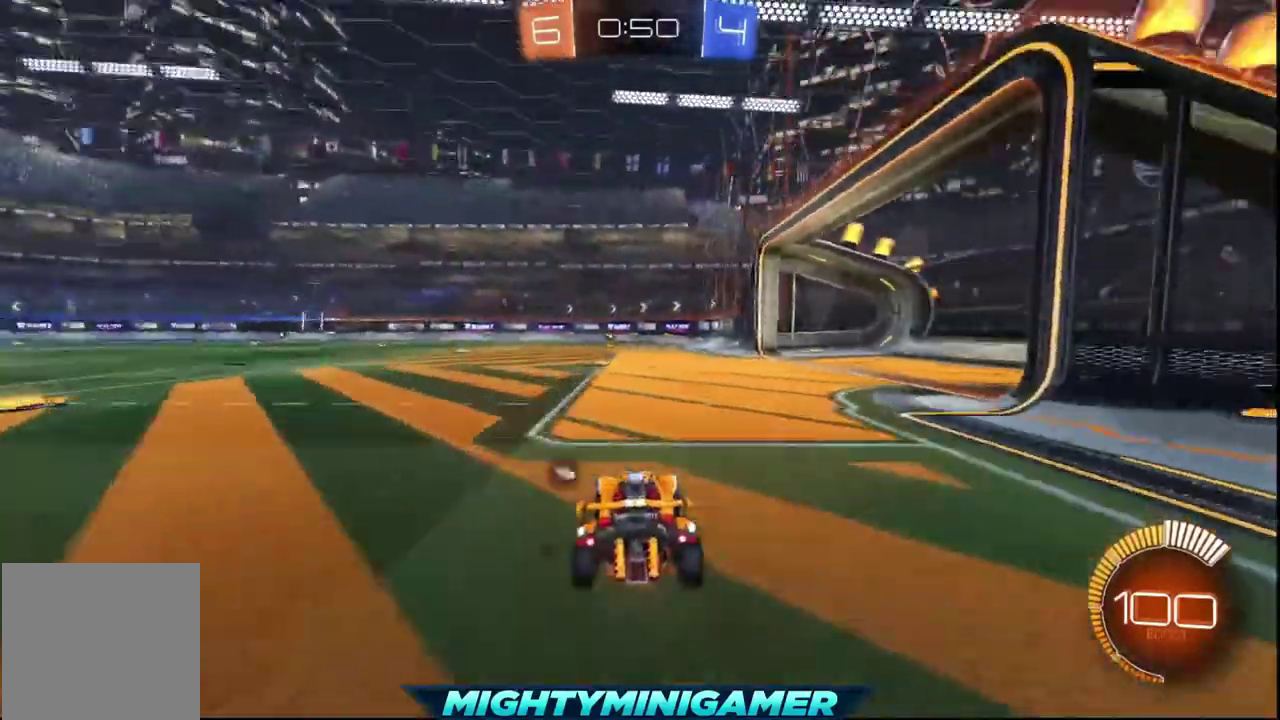
{"buttons": ["R2"], "left_stick": "center", "right_stick": "center", "events": [[320, "left_stick", "left"], [480, "left_stick", "center"]]}
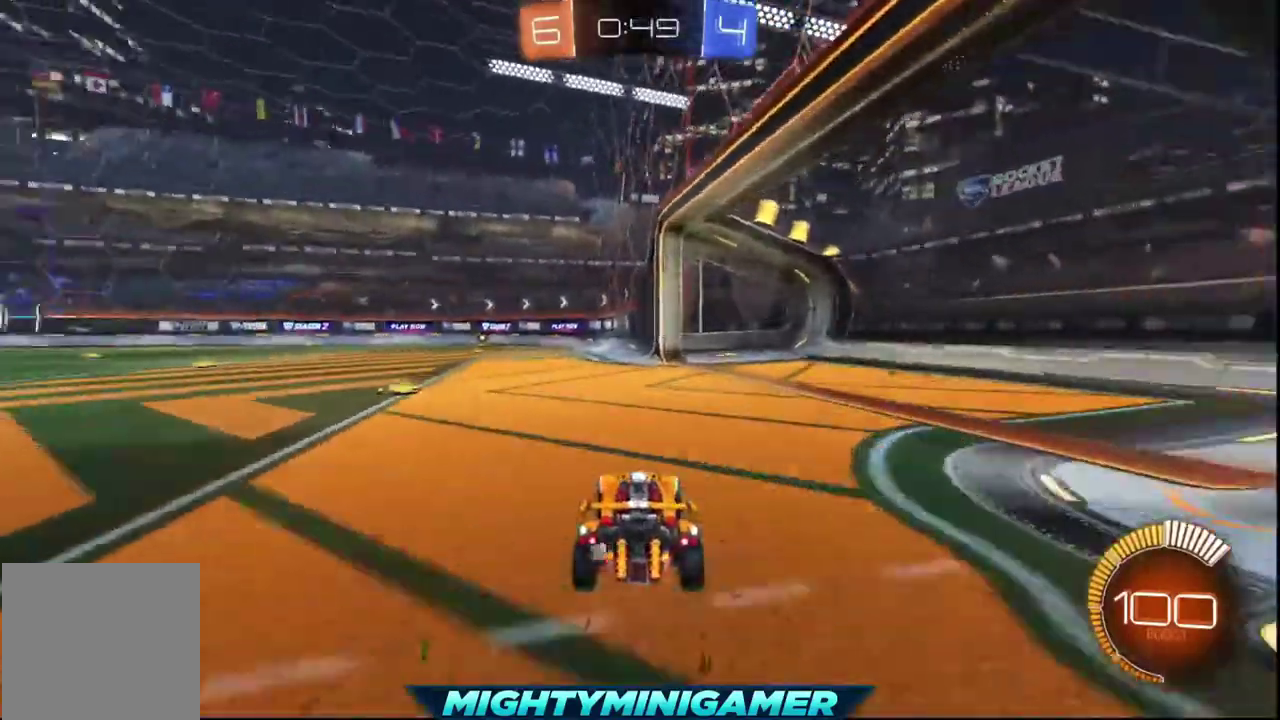
{"buttons": ["L1", "R2"], "left_stick": "right", "right_stick": "center", "events": [[160, "Y", "down"], [160, "left_stick", "right"], [240, "Y", "up"], [280, "L1", "down"]]}
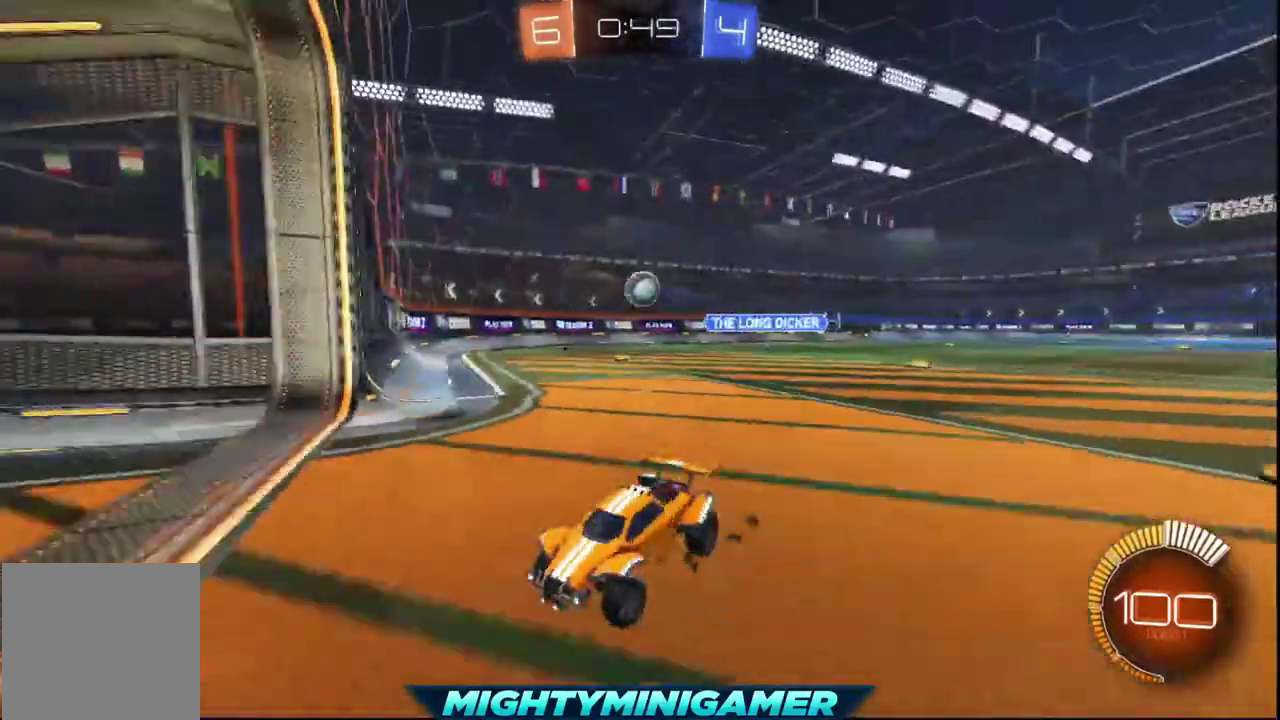
{"buttons": ["L1"], "left_stick": "right", "right_stick": "center", "events": [[520, "R2", "up"]]}
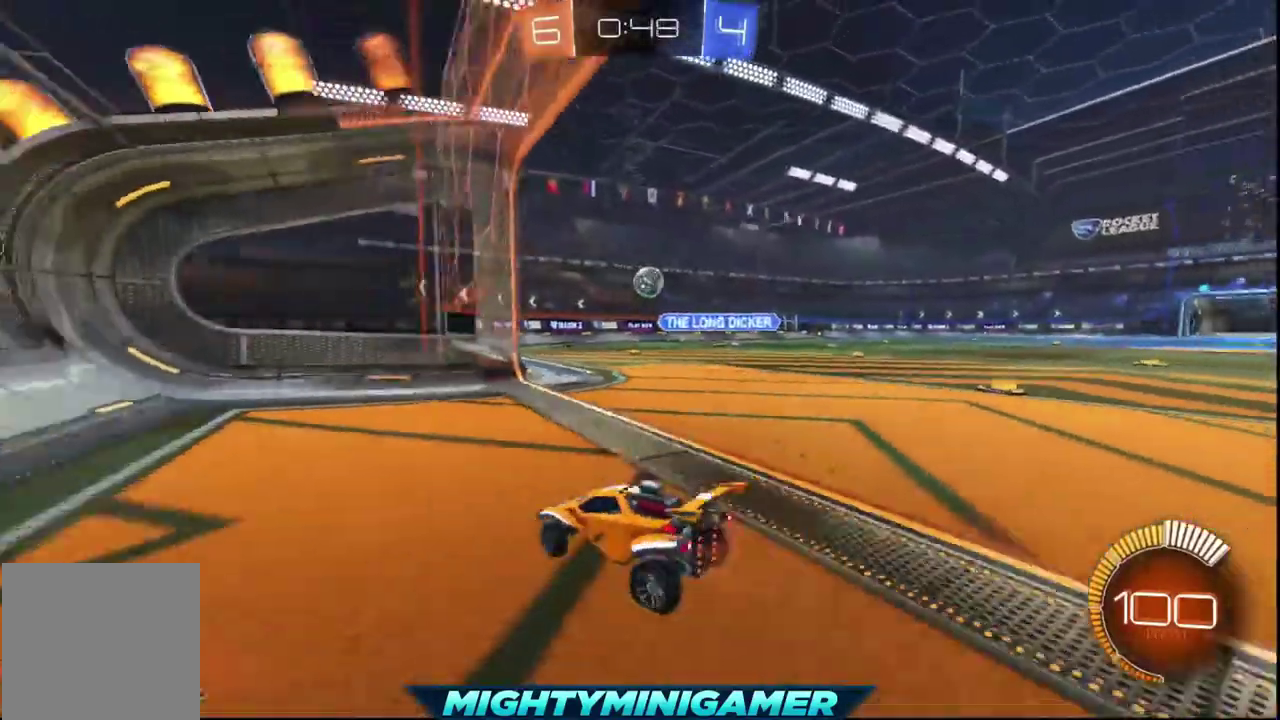
{"buttons": ["R2"], "left_stick": "center", "right_stick": "center", "events": [[40, "L1", "up"], [240, "left_stick", "center"], [280, "R2", "down"]]}
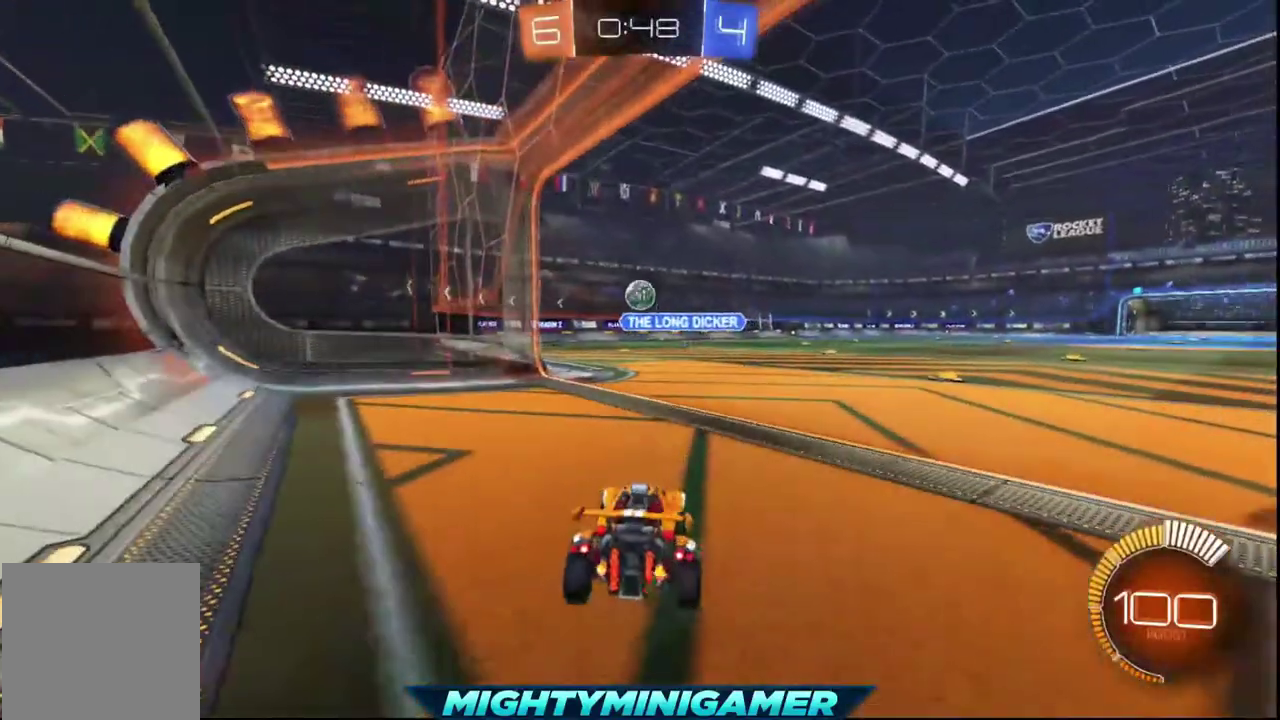
{"buttons": [], "left_stick": "center", "right_stick": "center", "events": [[120, "left_stick", "left"], [200, "R2", "up"], [280, "left_stick", "center"]]}
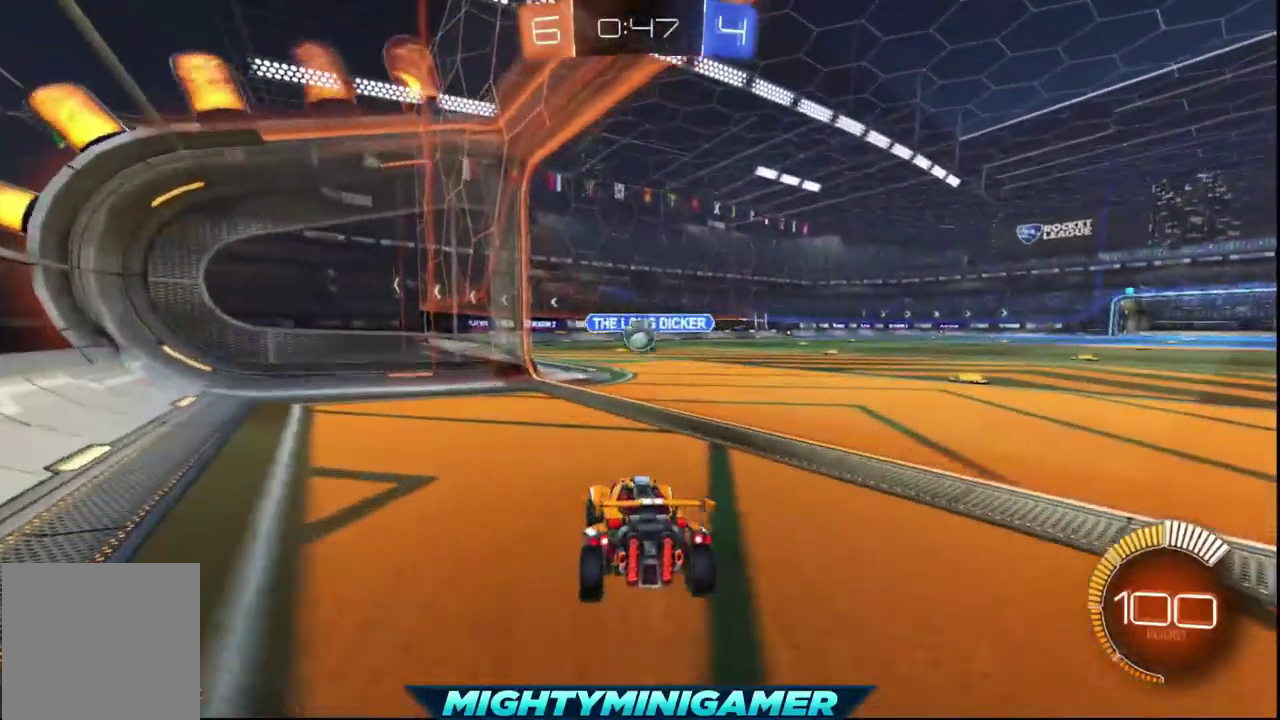
{"buttons": ["R2"], "left_stick": "center", "right_stick": "center", "events": [[440, "R2", "down"]]}
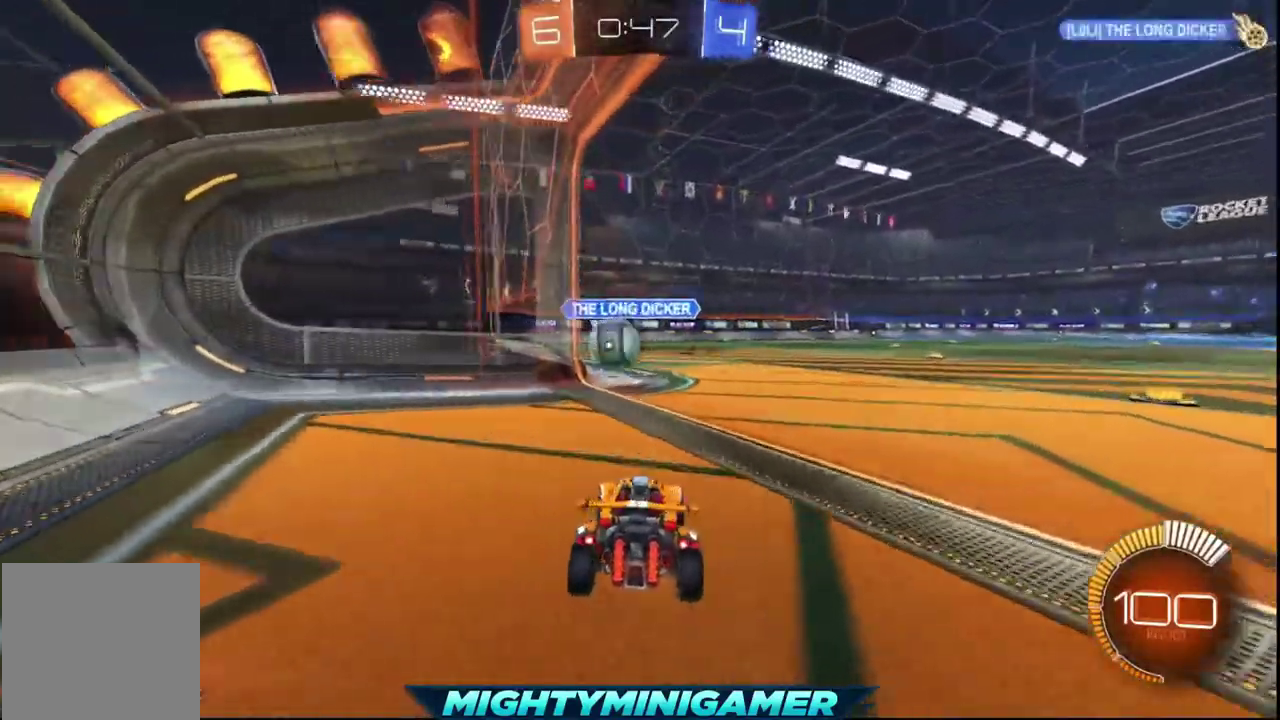
{"buttons": ["L2"], "left_stick": "down-right", "right_stick": "center", "events": [[280, "R2", "up"], [480, "left_stick", "down-right"], [520, "L2", "down"]]}
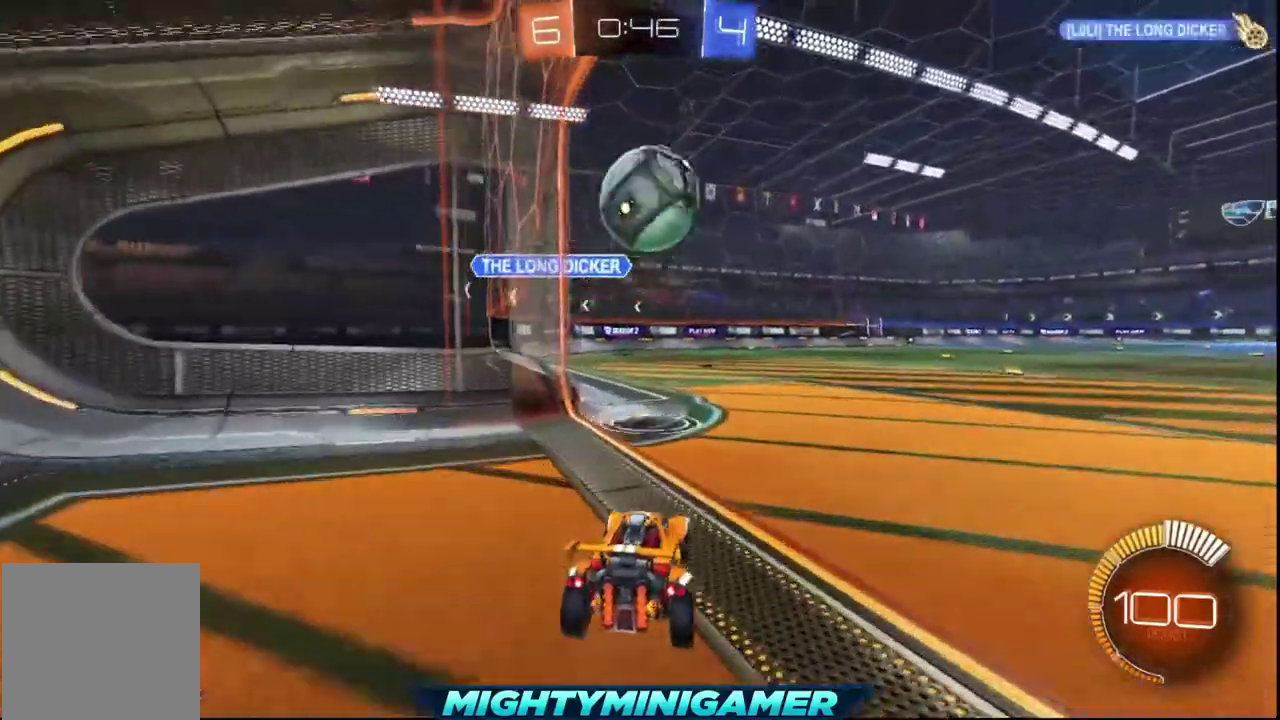
{"buttons": ["L2"], "left_stick": "down-left", "right_stick": "center", "events": [[40, "left_stick", "center"], [280, "left_stick", "left"], [400, "left_stick", "down-left"]]}
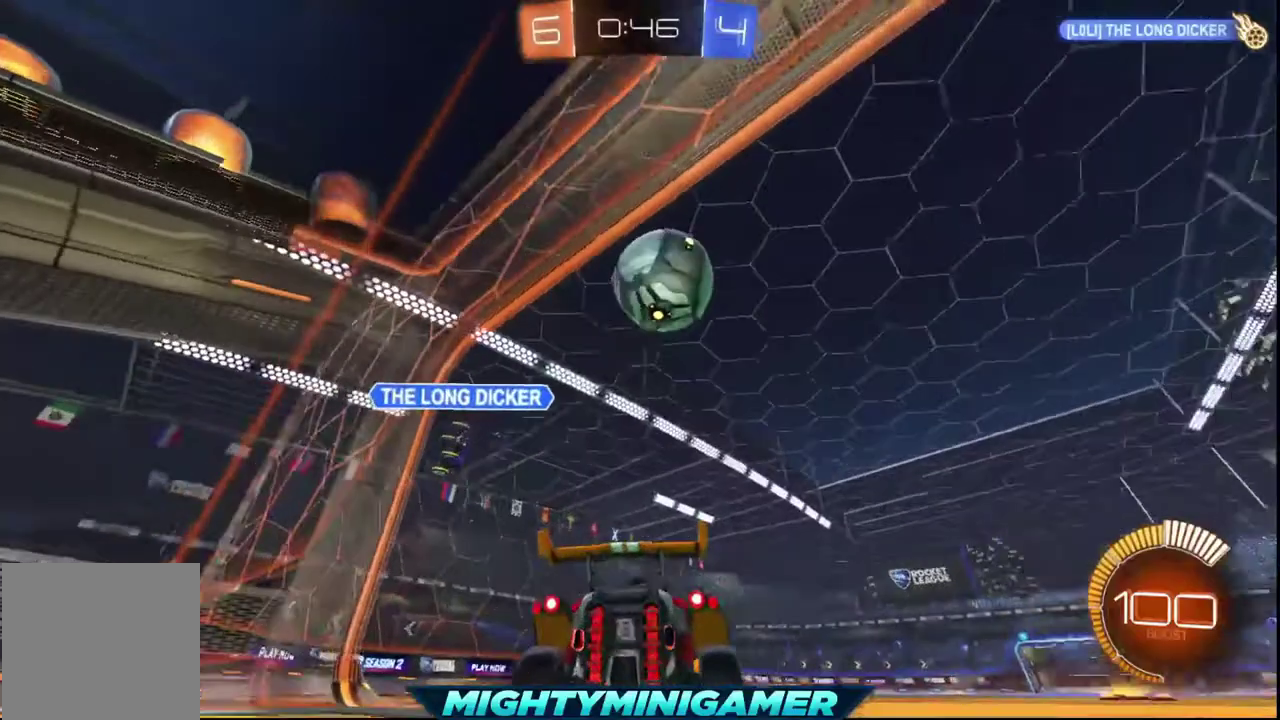
{"buttons": ["L2"], "left_stick": "down-left", "right_stick": "center", "events": []}